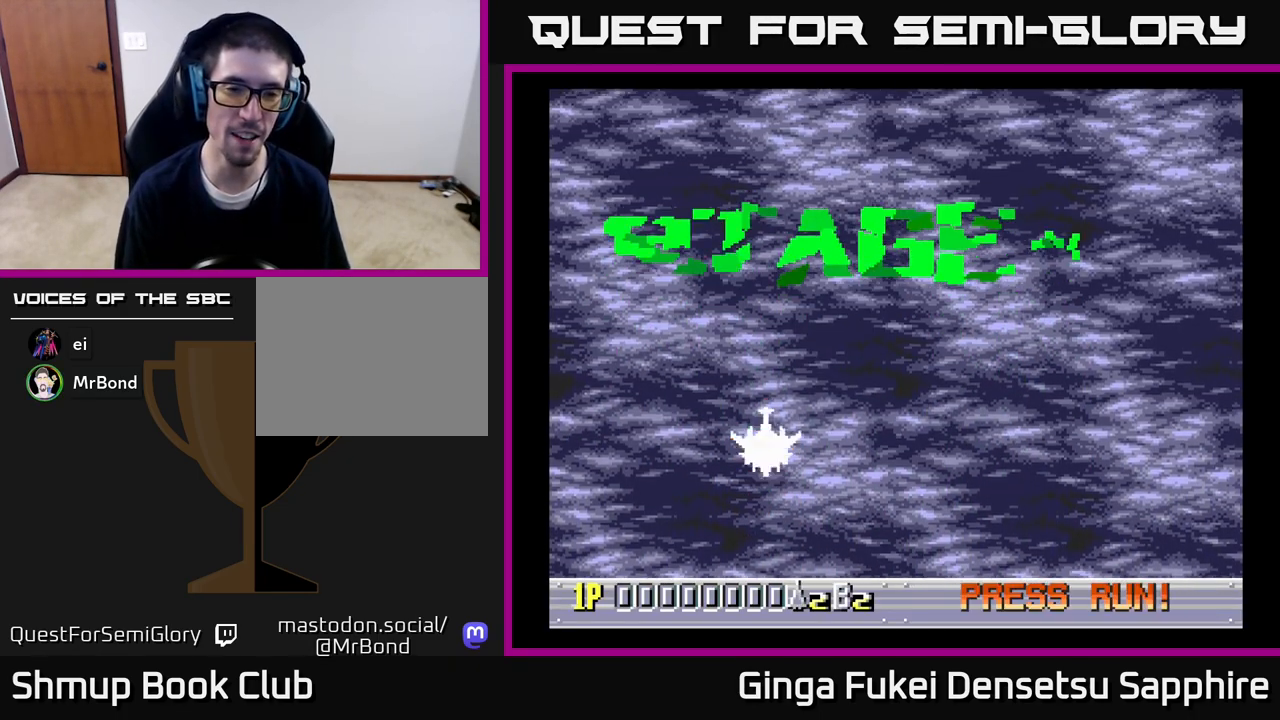
Gameplay with a controller (Xbox layout); each line is a JSON object with the inputs held at the frame after it. "events" lists button and stick changes between this image and that frame as [ms after this image, input, new state], when the widget could be followed in between.
{"buttons": [], "left_stick": "center", "right_stick": "center", "events": [[33, "DPAD_RIGHT", "down"], [133, "A", "down"], [133, "DPAD_DOWN", "down"], [383, "DPAD_DOWN", "up"], [433, "DPAD_RIGHT", "up"], [500, "A", "up"]]}
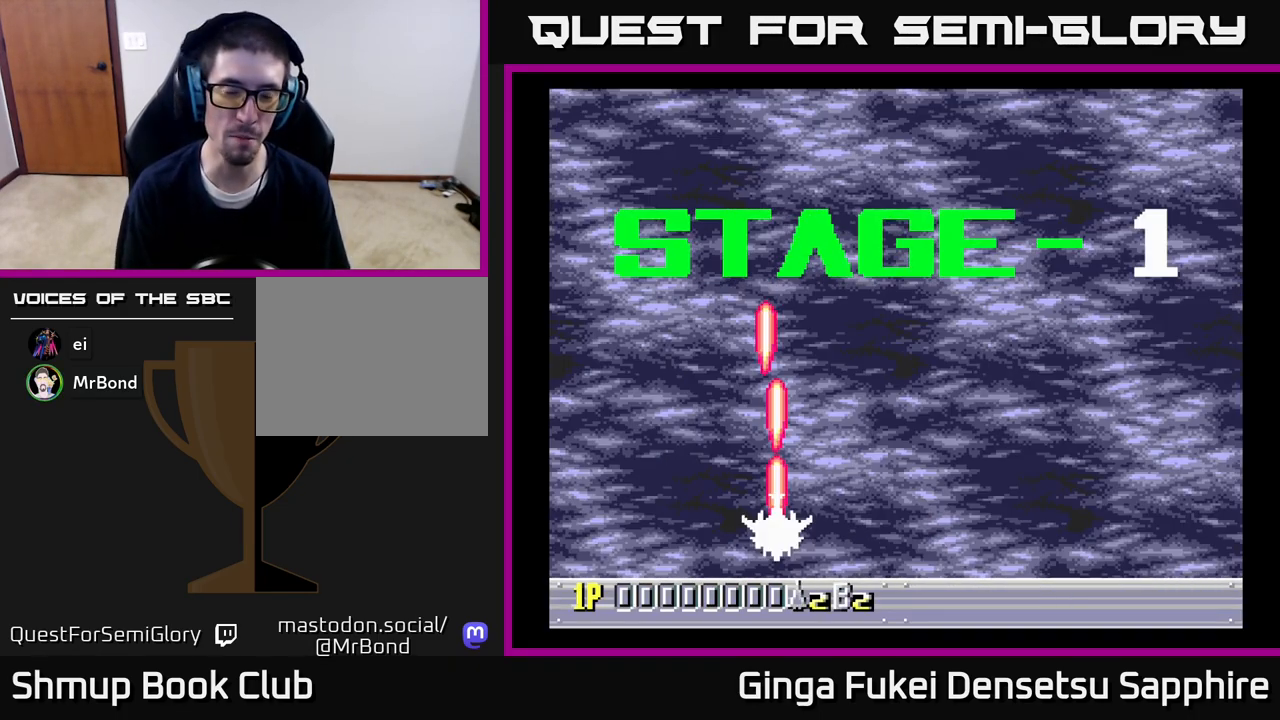
{"buttons": [], "left_stick": "center", "right_stick": "center", "events": [[83, "DPAD_RIGHT", "down"], [117, "DPAD_UP", "down"], [317, "DPAD_UP", "up"], [433, "DPAD_RIGHT", "up"]]}
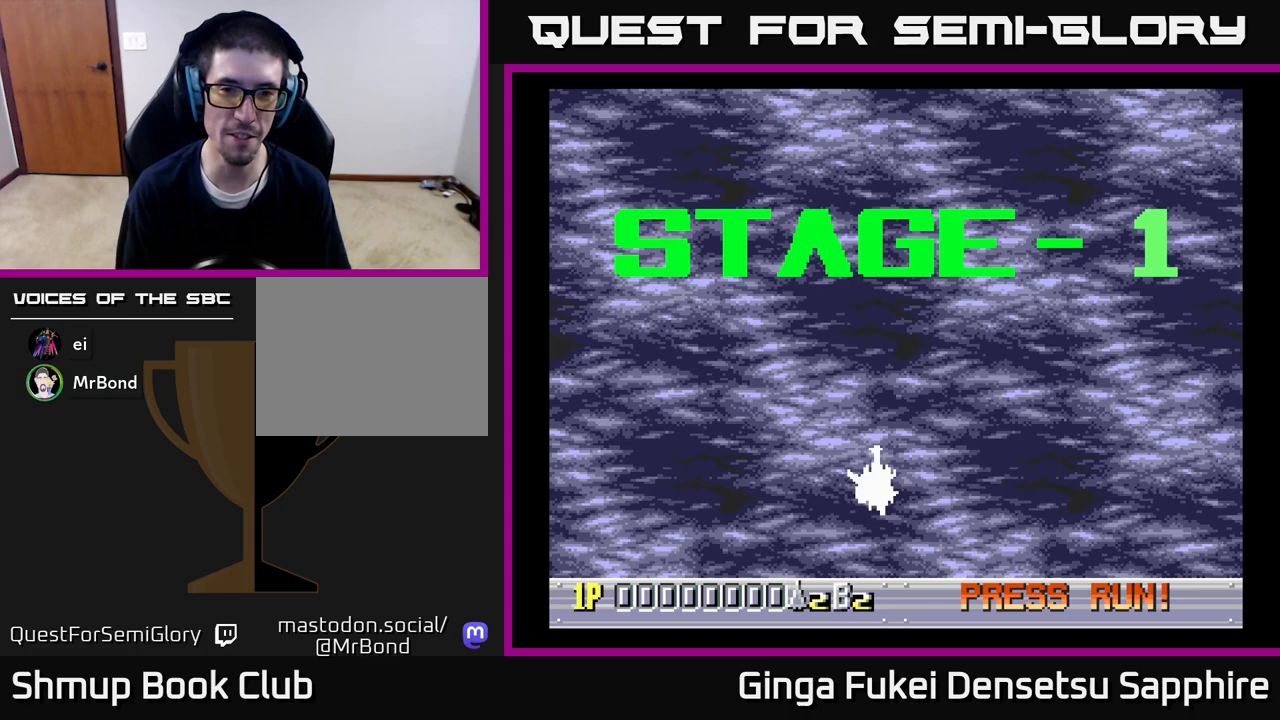
{"buttons": ["A"], "left_stick": "center", "right_stick": "center", "events": [[17, "A", "down"]]}
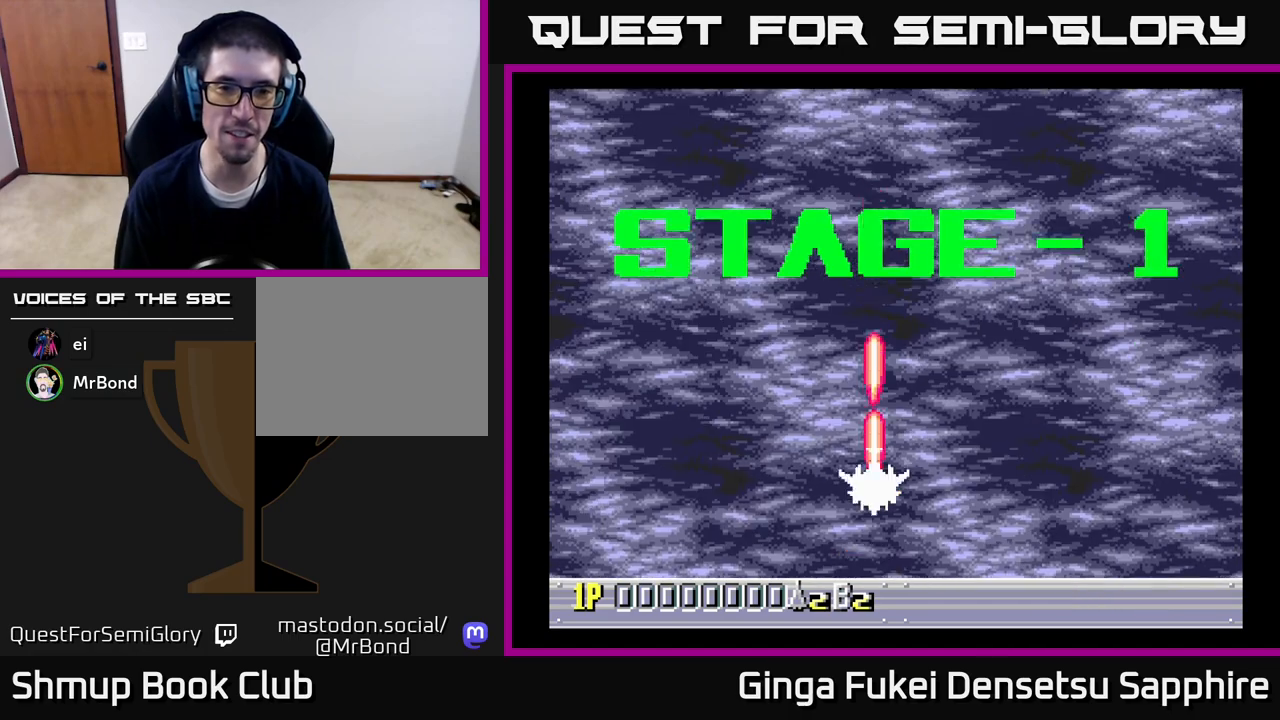
{"buttons": ["A", "DPAD_UP", "DPAD_LEFT"], "left_stick": "center", "right_stick": "center", "events": [[300, "DPAD_LEFT", "down"], [317, "DPAD_UP", "down"]]}
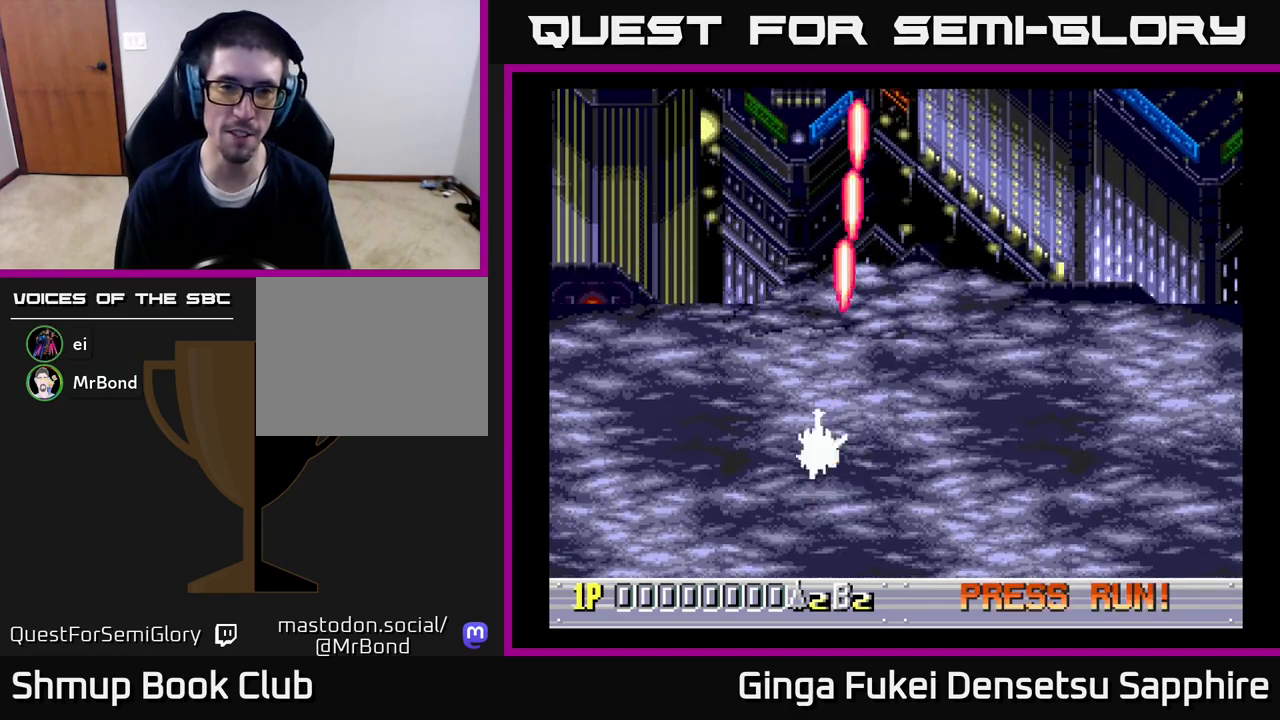
{"buttons": ["A", "DPAD_RIGHT"], "left_stick": "center", "right_stick": "center", "events": [[17, "DPAD_UP", "up"], [183, "DPAD_DOWN", "down"], [183, "DPAD_LEFT", "up"], [250, "DPAD_RIGHT", "down"], [300, "DPAD_DOWN", "up"]]}
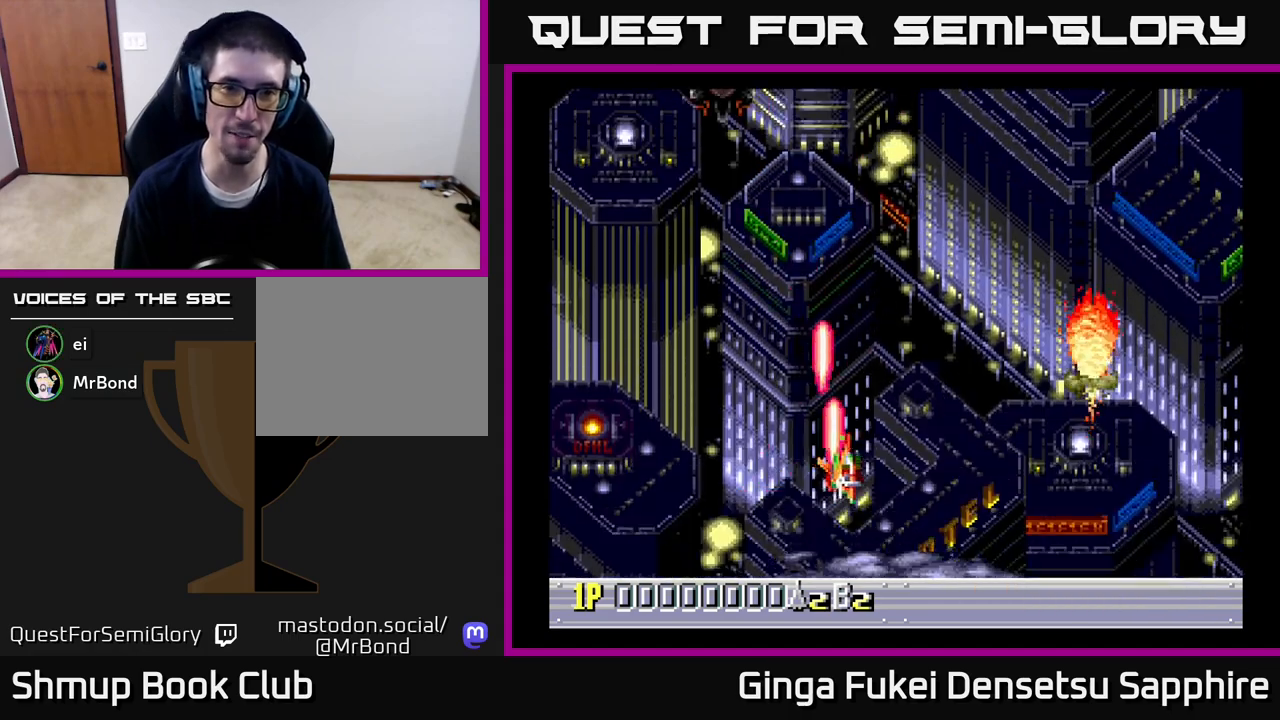
{"buttons": ["A", "DPAD_UP"], "left_stick": "center", "right_stick": "center", "events": [[133, "DPAD_UP", "down"], [200, "DPAD_RIGHT", "up"], [233, "DPAD_LEFT", "down"], [250, "DPAD_UP", "up"], [467, "DPAD_UP", "down"], [500, "DPAD_LEFT", "up"]]}
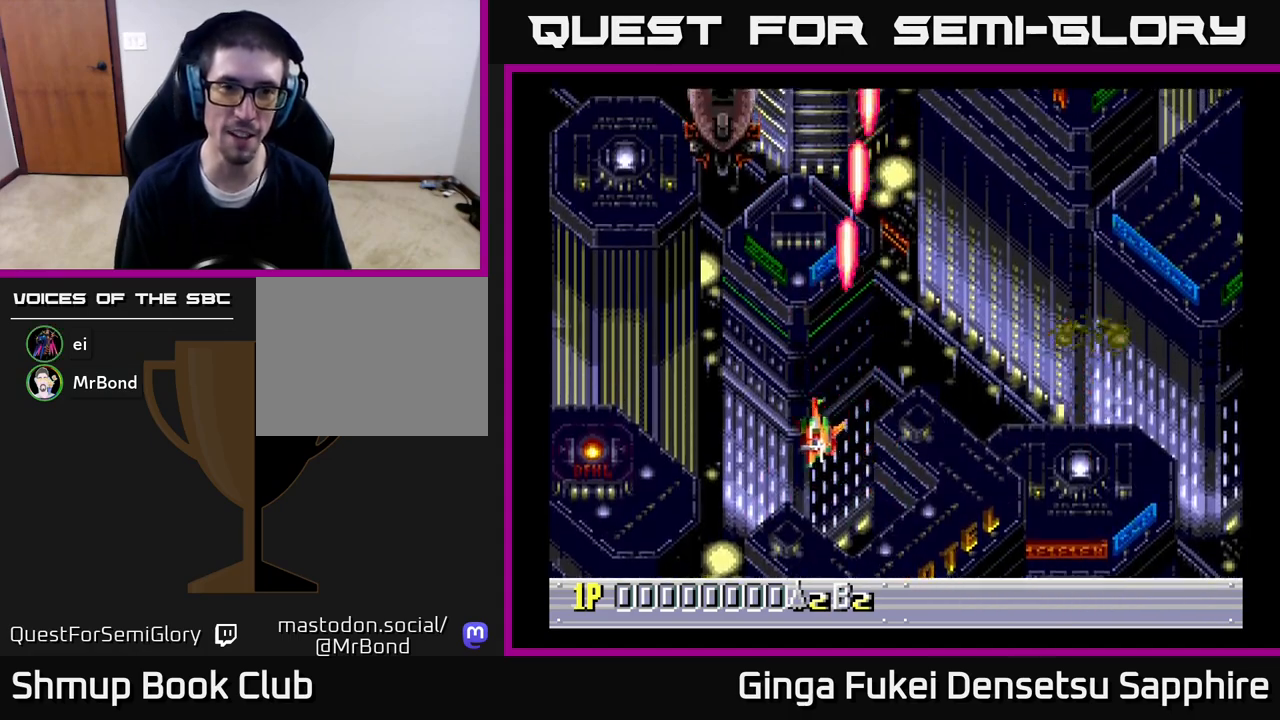
{"buttons": ["A"], "left_stick": "center", "right_stick": "center", "events": [[50, "DPAD_LEFT", "down"], [117, "DPAD_UP", "up"], [383, "DPAD_DOWN", "down"], [400, "DPAD_LEFT", "up"], [467, "DPAD_DOWN", "up"]]}
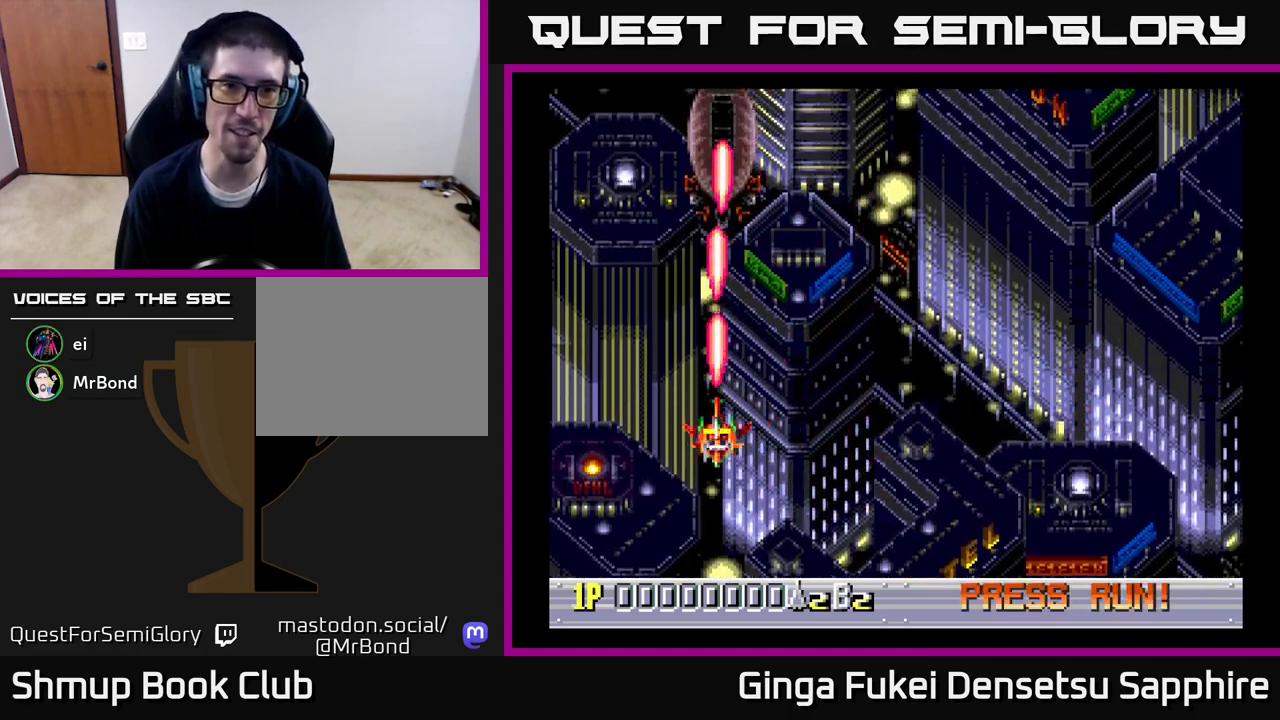
{"buttons": ["A"], "left_stick": "center", "right_stick": "center", "events": []}
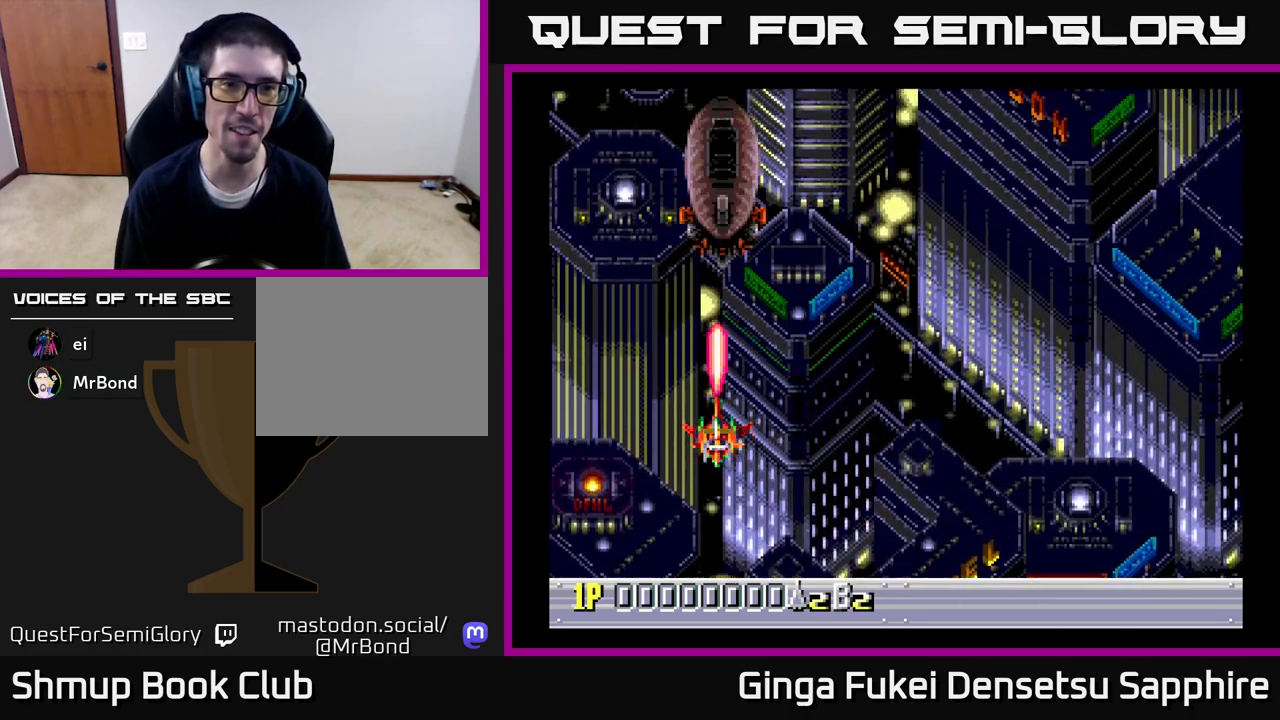
{"buttons": ["A", "DPAD_RIGHT"], "left_stick": "center", "right_stick": "center", "events": [[283, "DPAD_LEFT", "down"], [433, "DPAD_LEFT", "up"], [433, "DPAD_UP", "down"], [467, "DPAD_UP", "up"], [483, "DPAD_RIGHT", "down"]]}
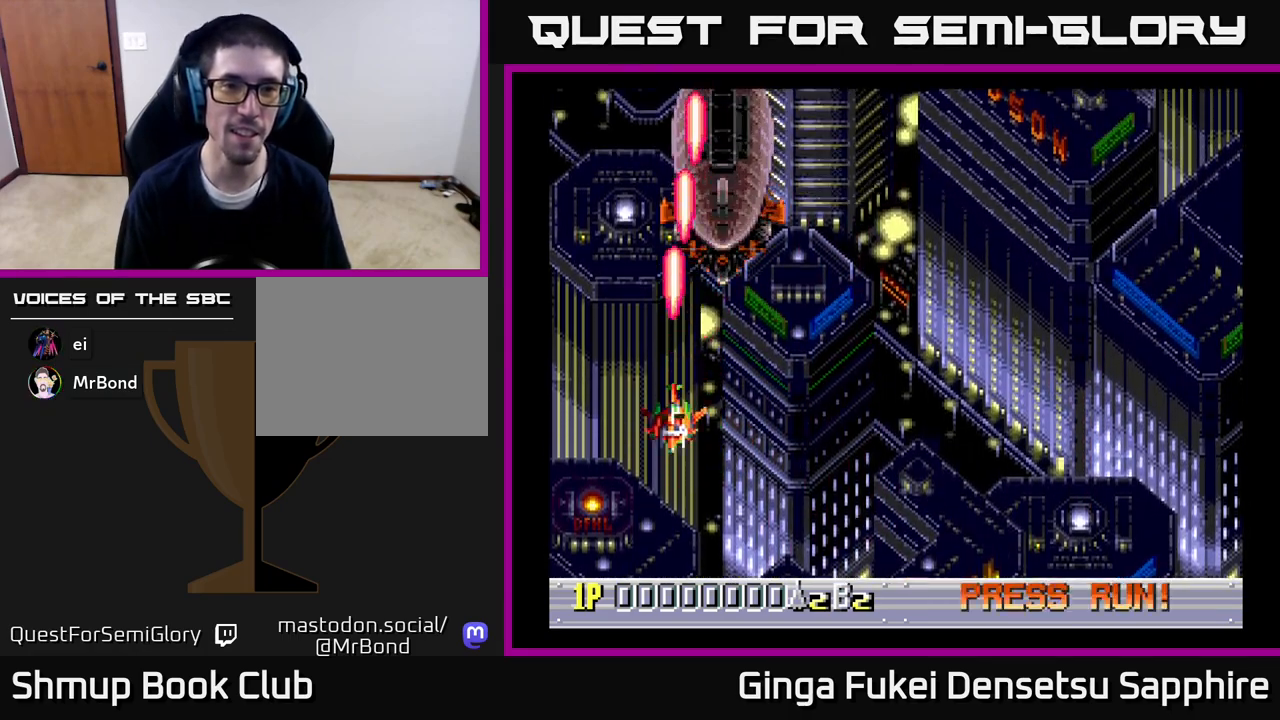
{"buttons": ["A", "DPAD_LEFT"], "left_stick": "center", "right_stick": "center", "events": [[33, "DPAD_RIGHT", "up"], [33, "DPAD_UP", "down"], [167, "DPAD_RIGHT", "down"], [167, "DPAD_UP", "up"], [450, "DPAD_DOWN", "down"], [450, "DPAD_RIGHT", "up"], [467, "DPAD_DOWN", "up"], [467, "DPAD_LEFT", "down"]]}
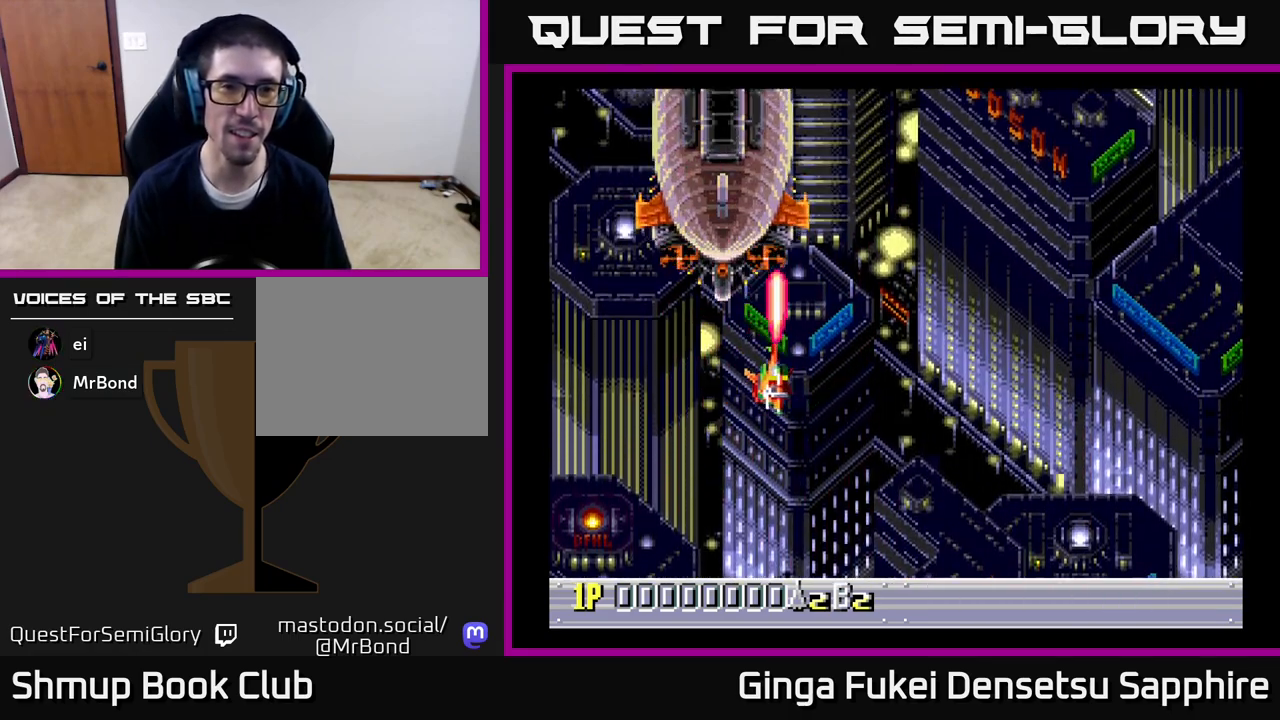
{"buttons": ["A", "DPAD_DOWN", "DPAD_RIGHT"], "left_stick": "center", "right_stick": "center", "events": [[300, "DPAD_DOWN", "down"], [367, "DPAD_LEFT", "up"], [417, "DPAD_RIGHT", "down"]]}
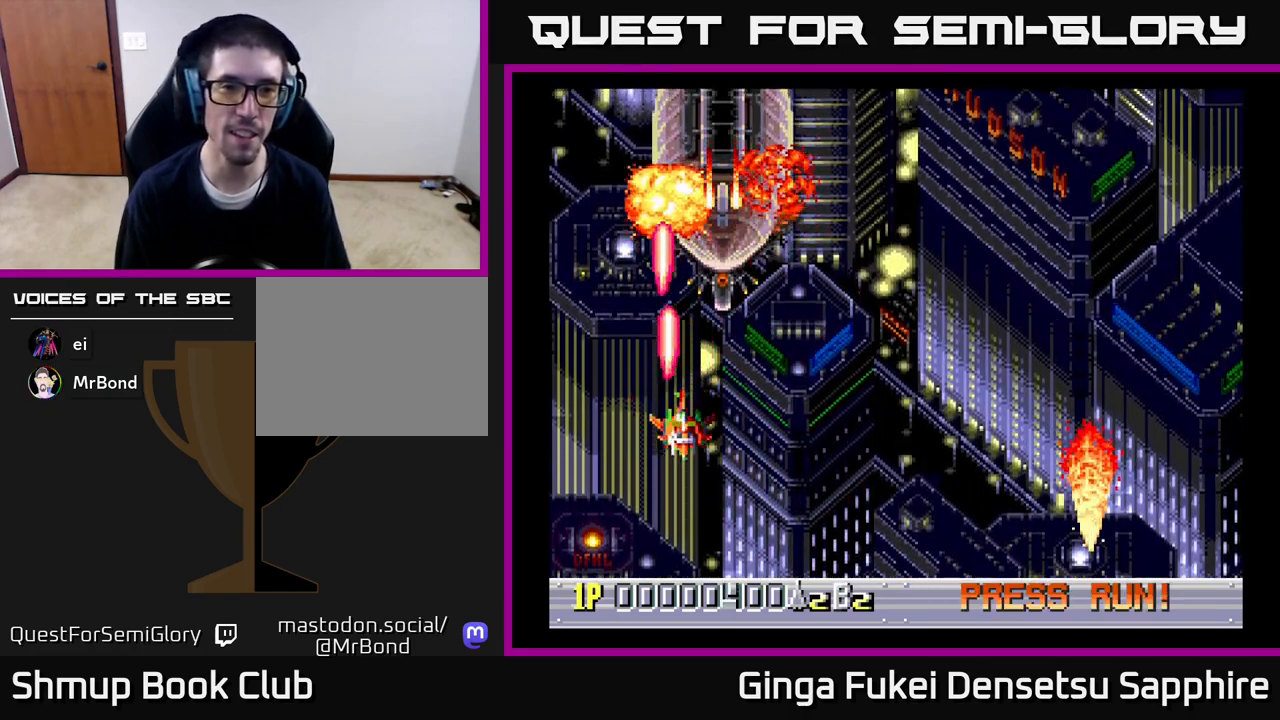
{"buttons": ["A", "DPAD_DOWN"], "left_stick": "center", "right_stick": "center", "events": [[17, "DPAD_DOWN", "up"], [167, "DPAD_DOWN", "down"], [250, "DPAD_RIGHT", "up"], [267, "DPAD_DOWN", "up"], [267, "DPAD_LEFT", "down"], [333, "DPAD_DOWN", "down"], [367, "DPAD_LEFT", "up"], [383, "DPAD_RIGHT", "down"], [500, "DPAD_RIGHT", "up"]]}
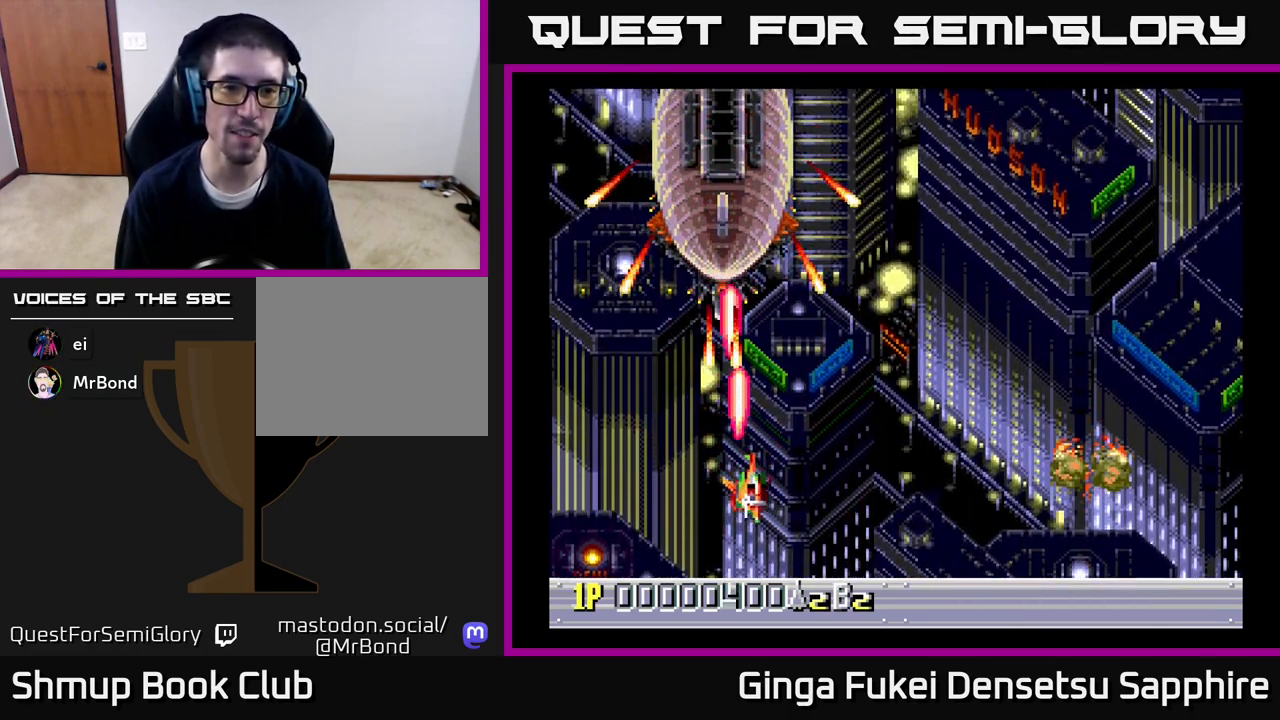
{"buttons": ["A", "DPAD_UP", "DPAD_LEFT"], "left_stick": "center", "right_stick": "center", "events": [[67, "DPAD_DOWN", "up"], [167, "DPAD_RIGHT", "down"], [283, "DPAD_UP", "down"], [350, "DPAD_RIGHT", "up"], [500, "DPAD_LEFT", "down"]]}
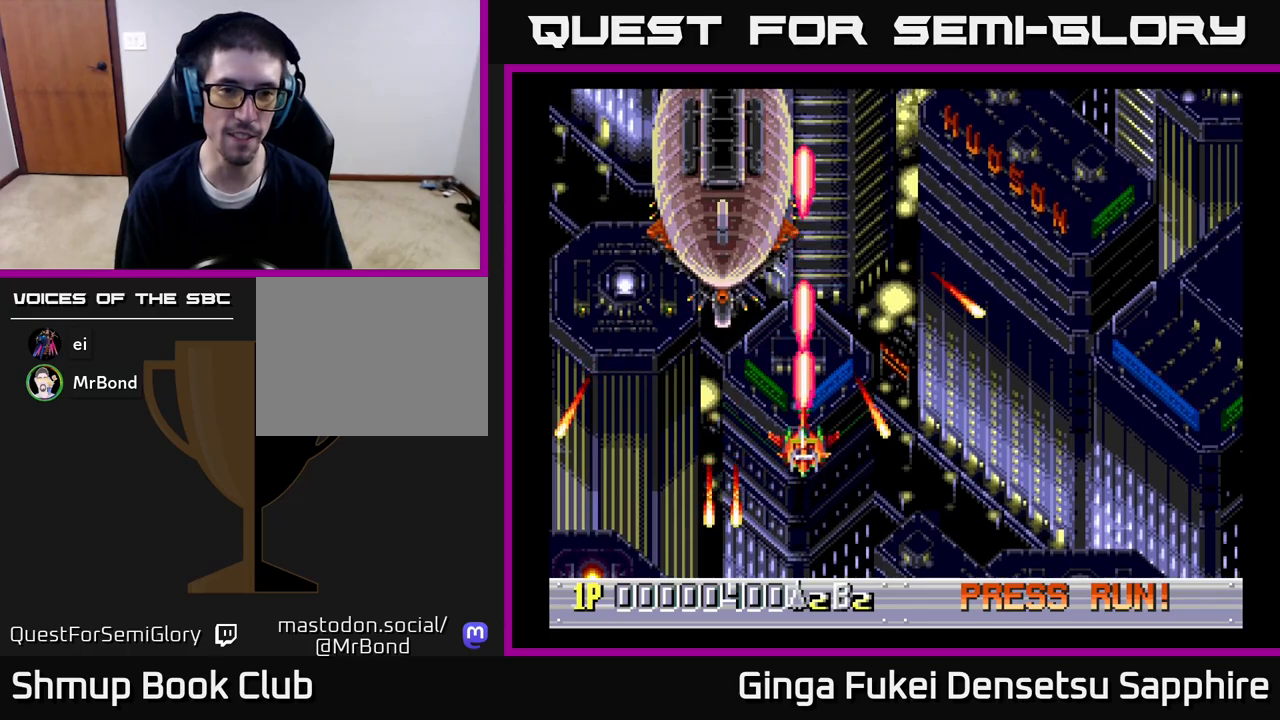
{"buttons": ["A"], "left_stick": "center", "right_stick": "center", "events": [[233, "DPAD_UP", "up"], [283, "DPAD_DOWN", "down"], [300, "DPAD_LEFT", "up"], [333, "DPAD_DOWN", "up"]]}
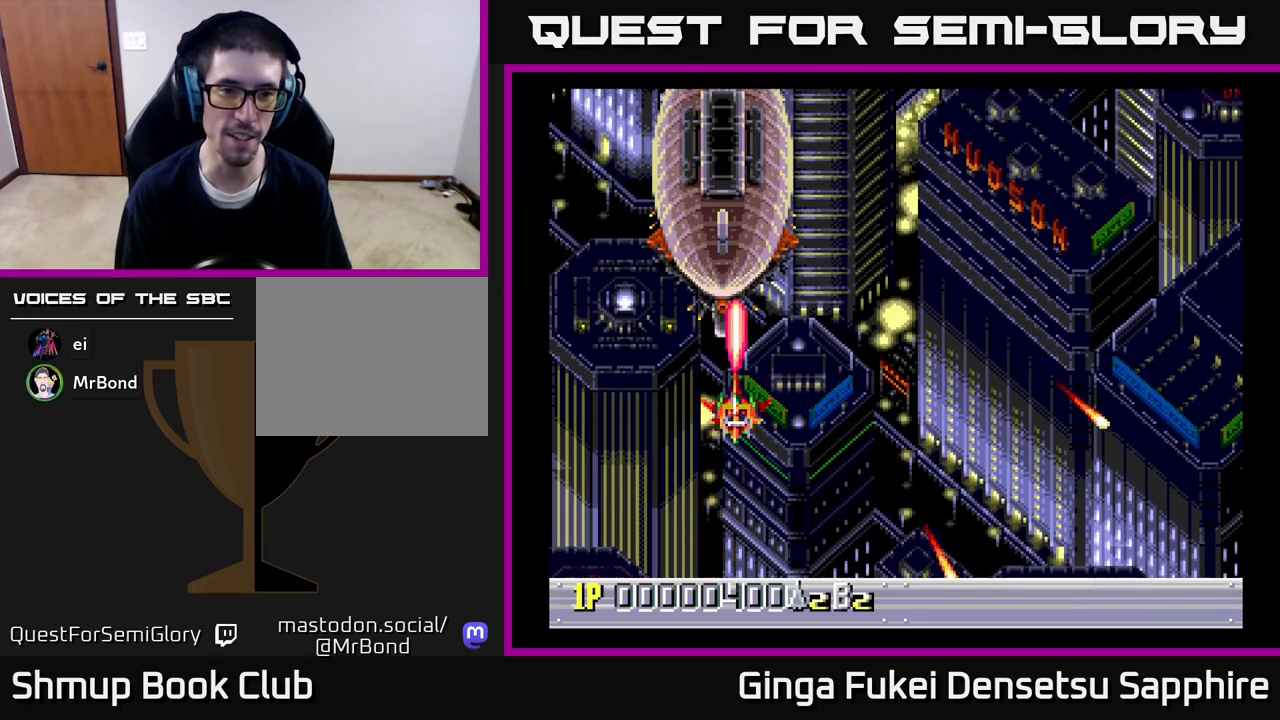
{"buttons": ["A"], "left_stick": "center", "right_stick": "center", "events": [[100, "DPAD_DOWN", "down"], [333, "DPAD_DOWN", "up"]]}
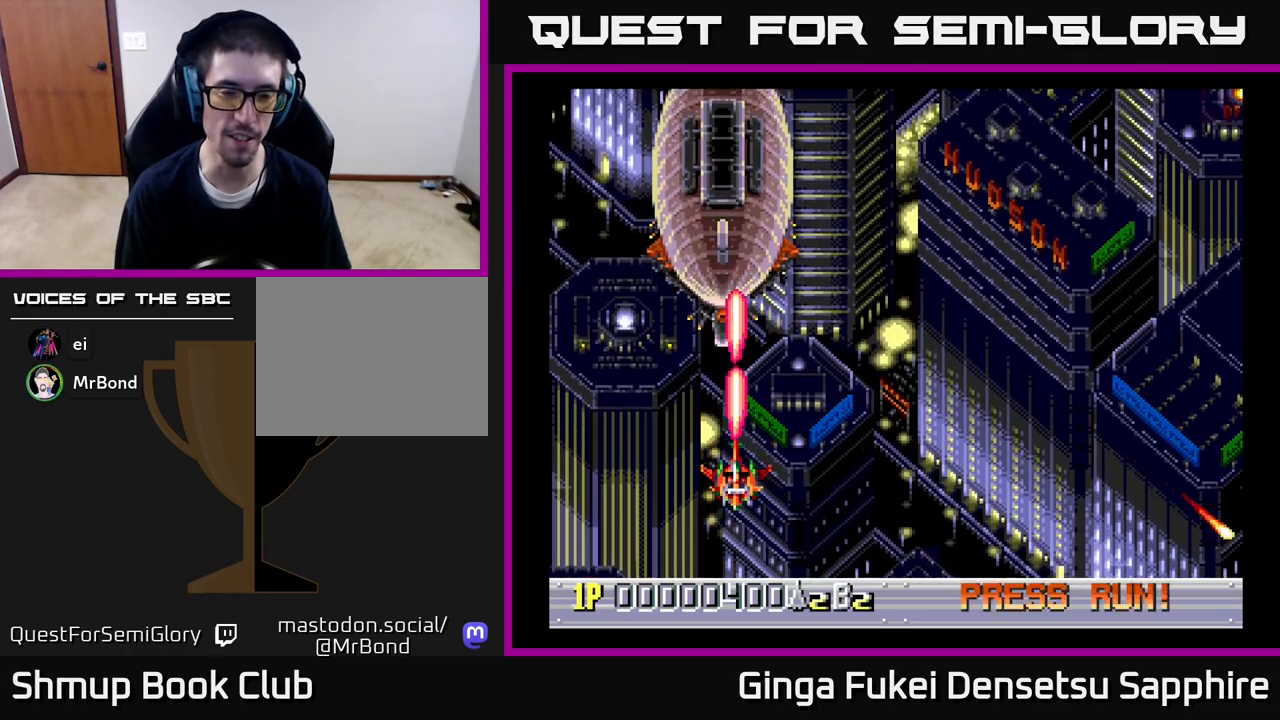
{"buttons": ["A", "DPAD_DOWN", "DPAD_RIGHT"], "left_stick": "center", "right_stick": "center", "events": [[100, "DPAD_RIGHT", "down"], [100, "DPAD_UP", "down"], [417, "DPAD_UP", "up"], [483, "DPAD_DOWN", "down"]]}
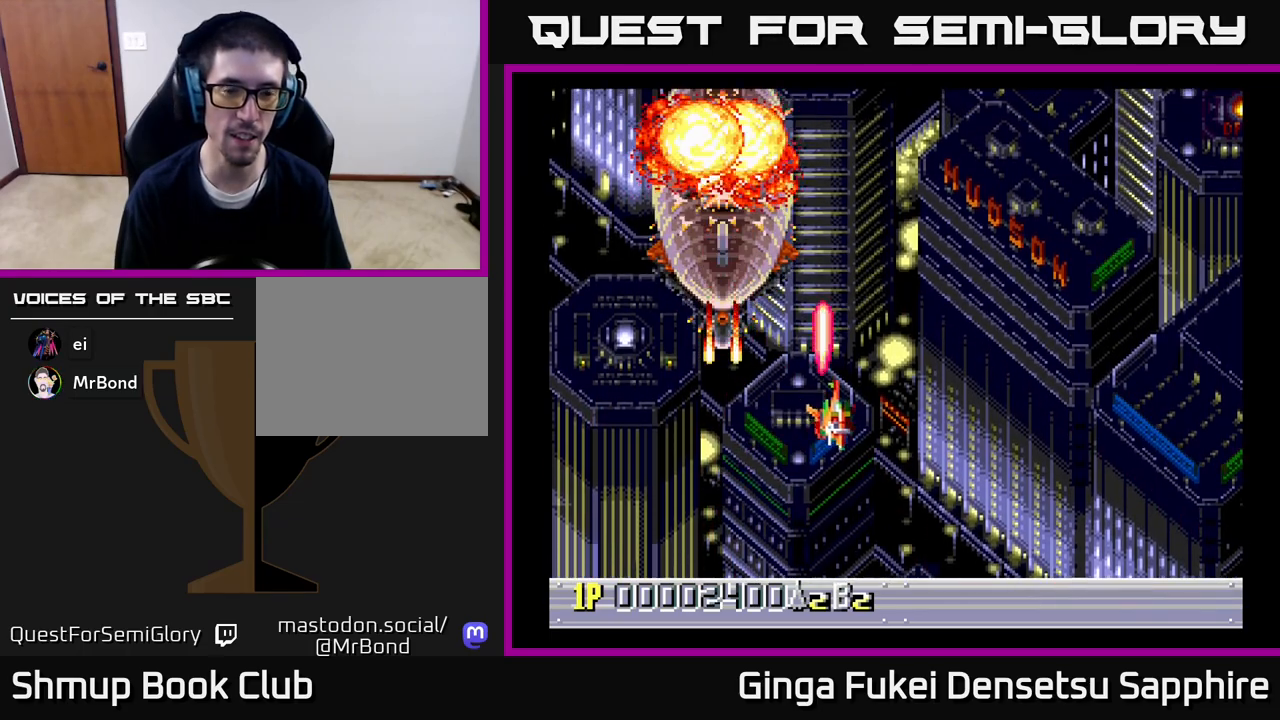
{"buttons": [], "left_stick": "center", "right_stick": "center", "events": [[33, "DPAD_DOWN", "up"], [50, "DPAD_UP", "down"], [100, "DPAD_RIGHT", "up"], [117, "A", "up"], [183, "DPAD_LEFT", "down"], [300, "DPAD_UP", "up"], [467, "DPAD_LEFT", "up"]]}
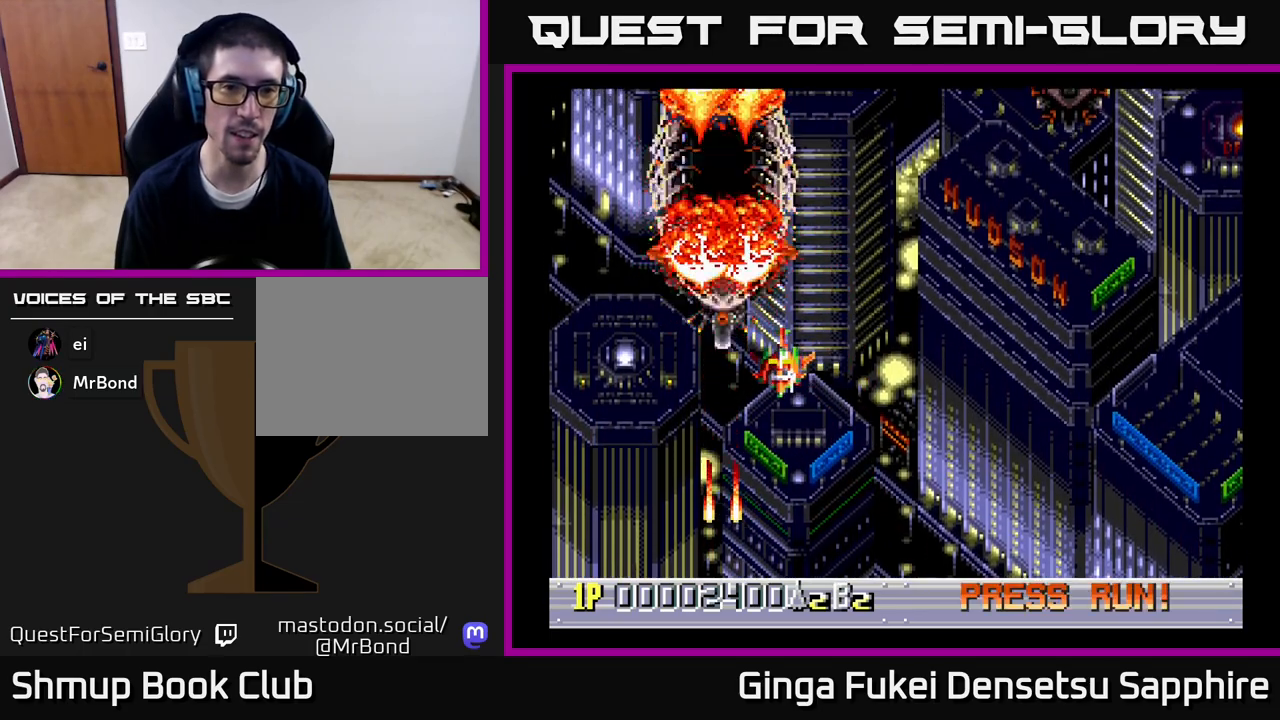
{"buttons": ["DPAD_UP"], "left_stick": "center", "right_stick": "center", "events": [[183, "DPAD_UP", "down"], [250, "DPAD_LEFT", "down"], [483, "DPAD_LEFT", "up"]]}
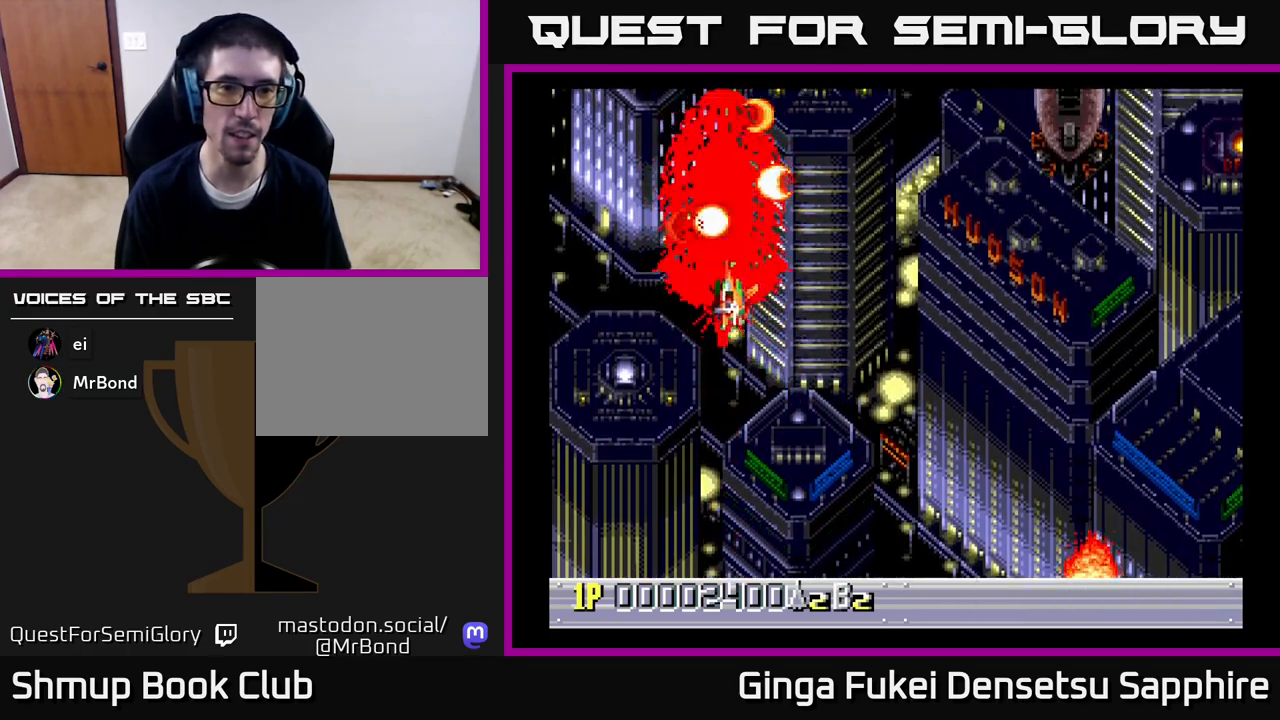
{"buttons": ["DPAD_DOWN"], "left_stick": "center", "right_stick": "center", "events": [[267, "DPAD_UP", "up"], [467, "DPAD_DOWN", "down"]]}
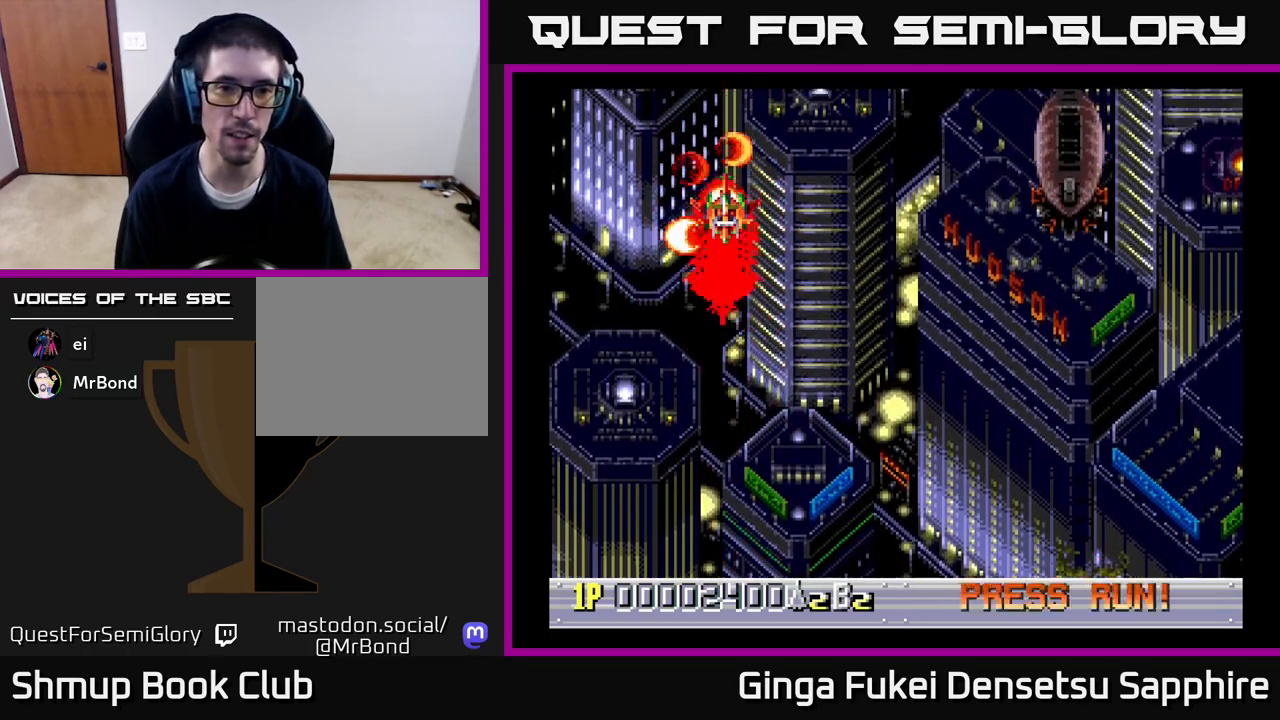
{"buttons": ["DPAD_DOWN", "DPAD_RIGHT"], "left_stick": "center", "right_stick": "center", "events": [[117, "DPAD_DOWN", "up"], [400, "DPAD_RIGHT", "down"], [450, "DPAD_DOWN", "down"]]}
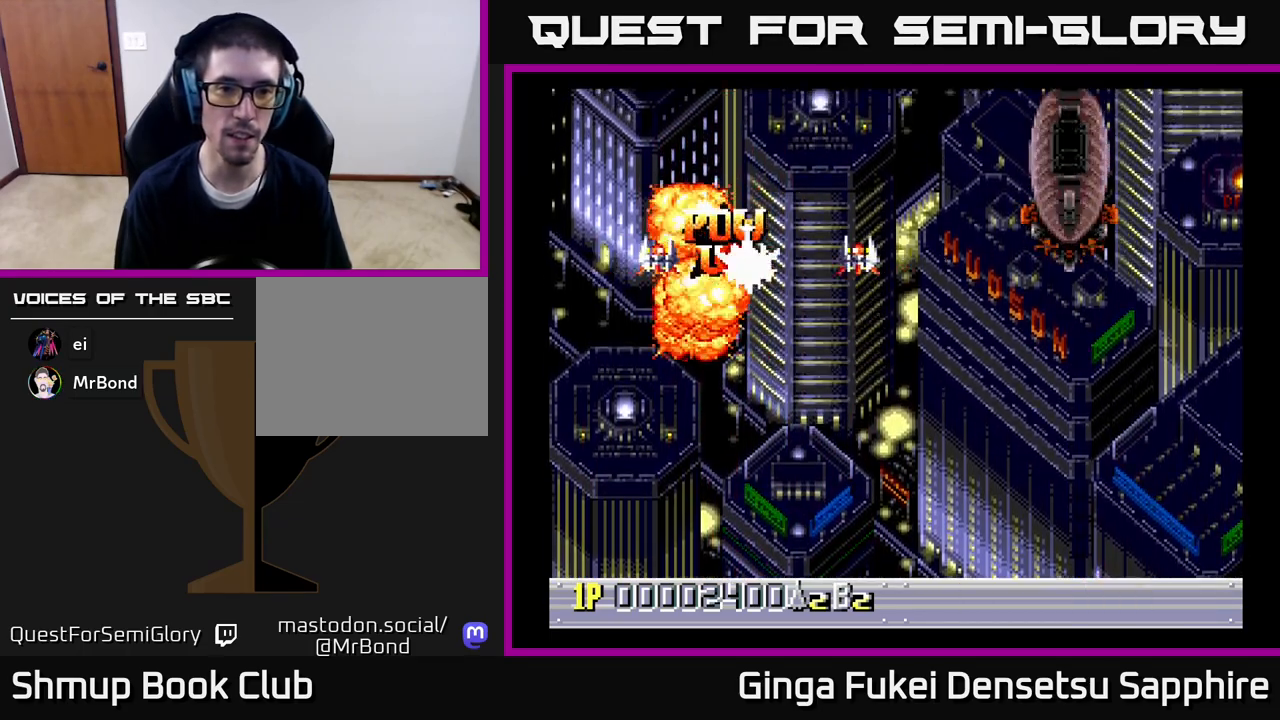
{"buttons": ["A", "DPAD_DOWN", "DPAD_RIGHT"], "left_stick": "center", "right_stick": "center", "events": [[33, "A", "down"]]}
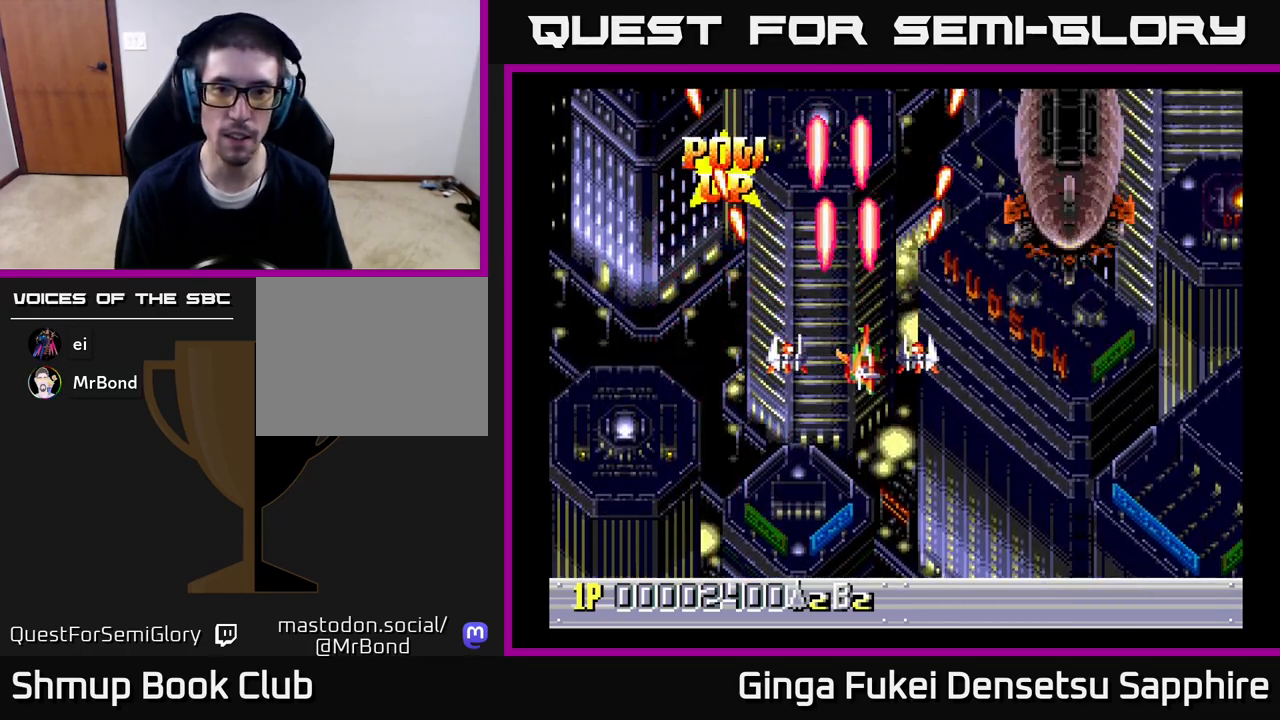
{"buttons": ["A", "DPAD_DOWN", "DPAD_RIGHT"], "left_stick": "center", "right_stick": "center", "events": []}
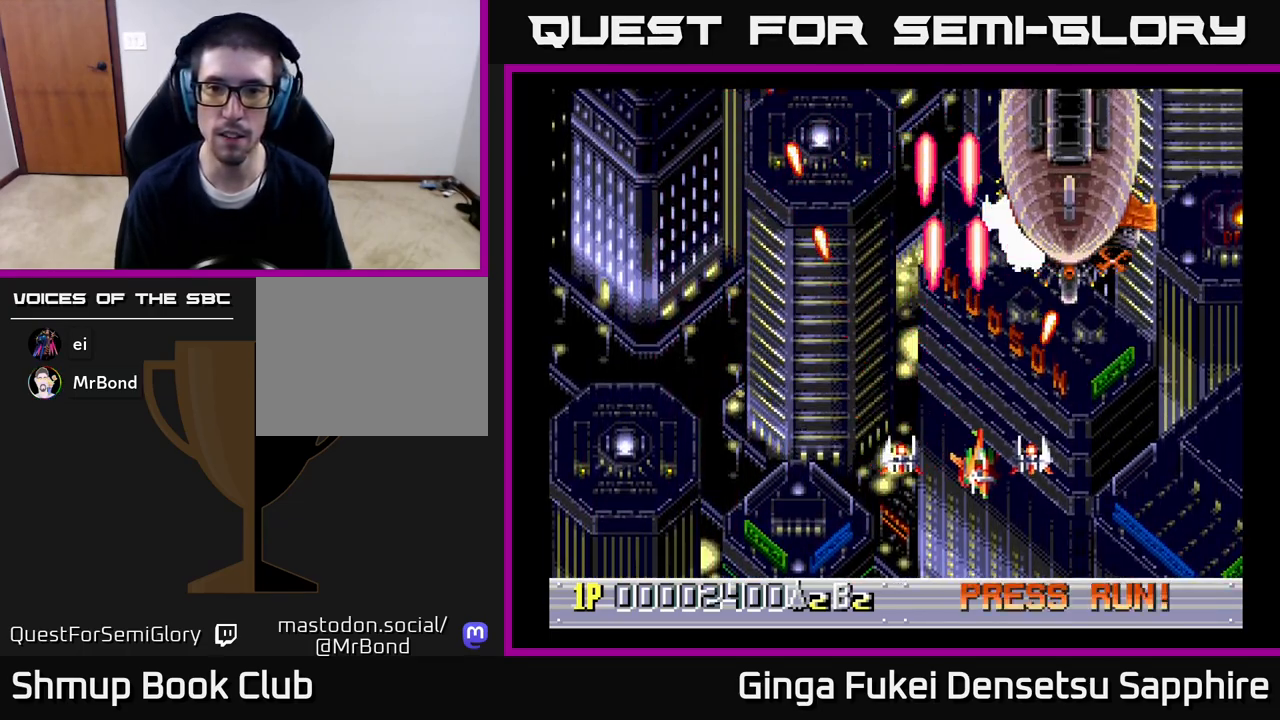
{"buttons": ["A"], "left_stick": "center", "right_stick": "center", "events": [[83, "DPAD_RIGHT", "up"], [133, "DPAD_DOWN", "up"]]}
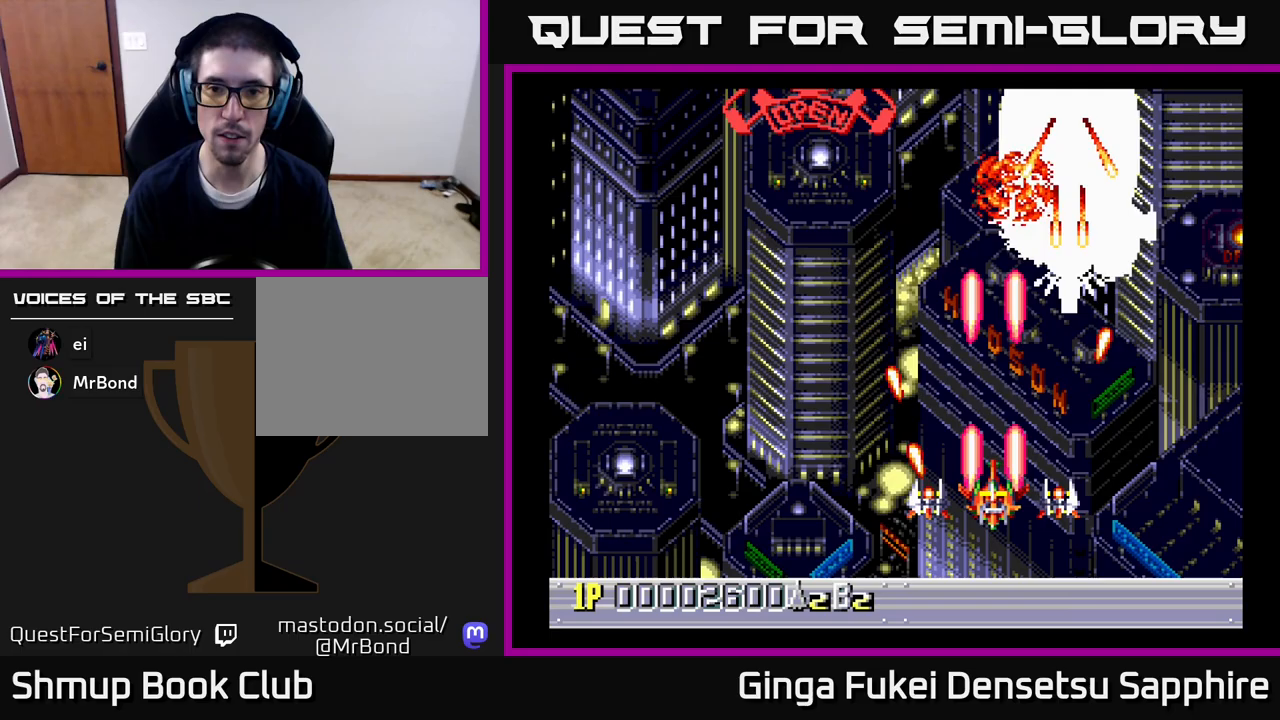
{"buttons": ["A", "DPAD_UP", "DPAD_LEFT"], "left_stick": "center", "right_stick": "center", "events": [[467, "DPAD_LEFT", "down"], [500, "DPAD_UP", "down"]]}
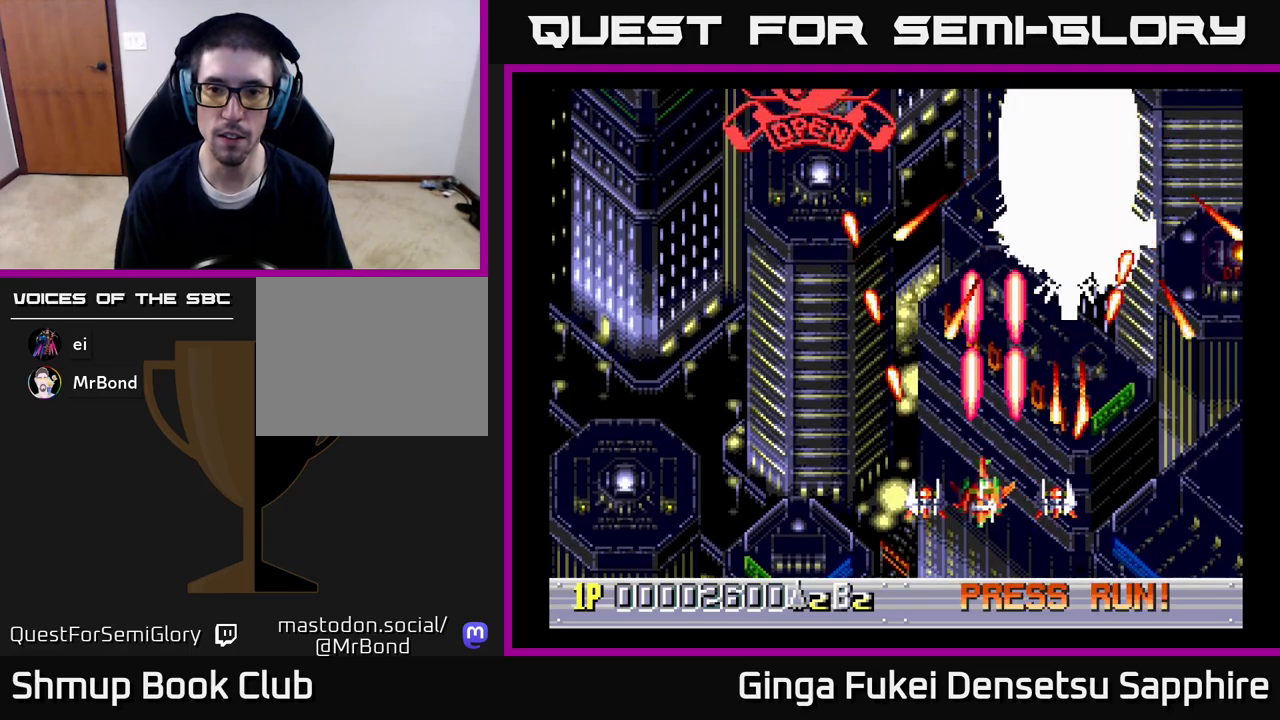
{"buttons": ["A", "DPAD_UP", "DPAD_RIGHT"], "left_stick": "center", "right_stick": "center", "events": [[17, "DPAD_LEFT", "up"], [183, "DPAD_RIGHT", "down"]]}
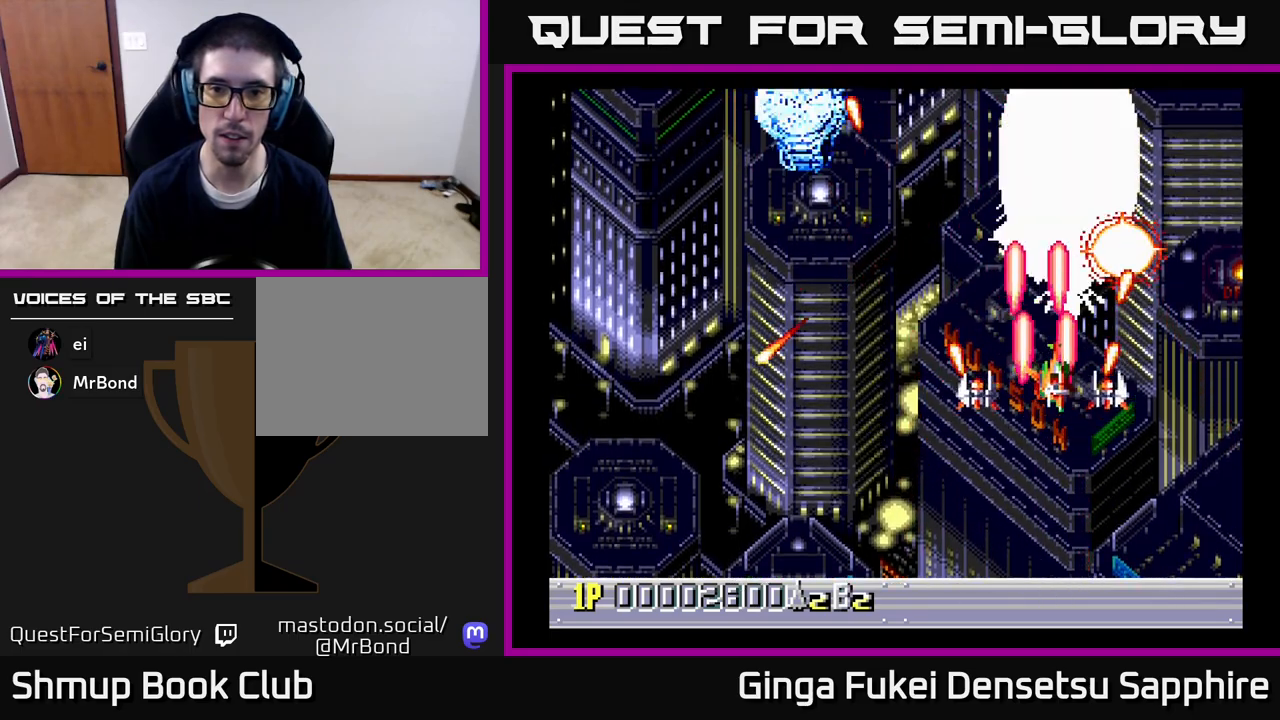
{"buttons": ["A", "DPAD_DOWN", "DPAD_LEFT"], "left_stick": "center", "right_stick": "center", "events": [[33, "DPAD_RIGHT", "up"], [67, "DPAD_UP", "up"], [183, "DPAD_DOWN", "down"], [183, "DPAD_LEFT", "down"]]}
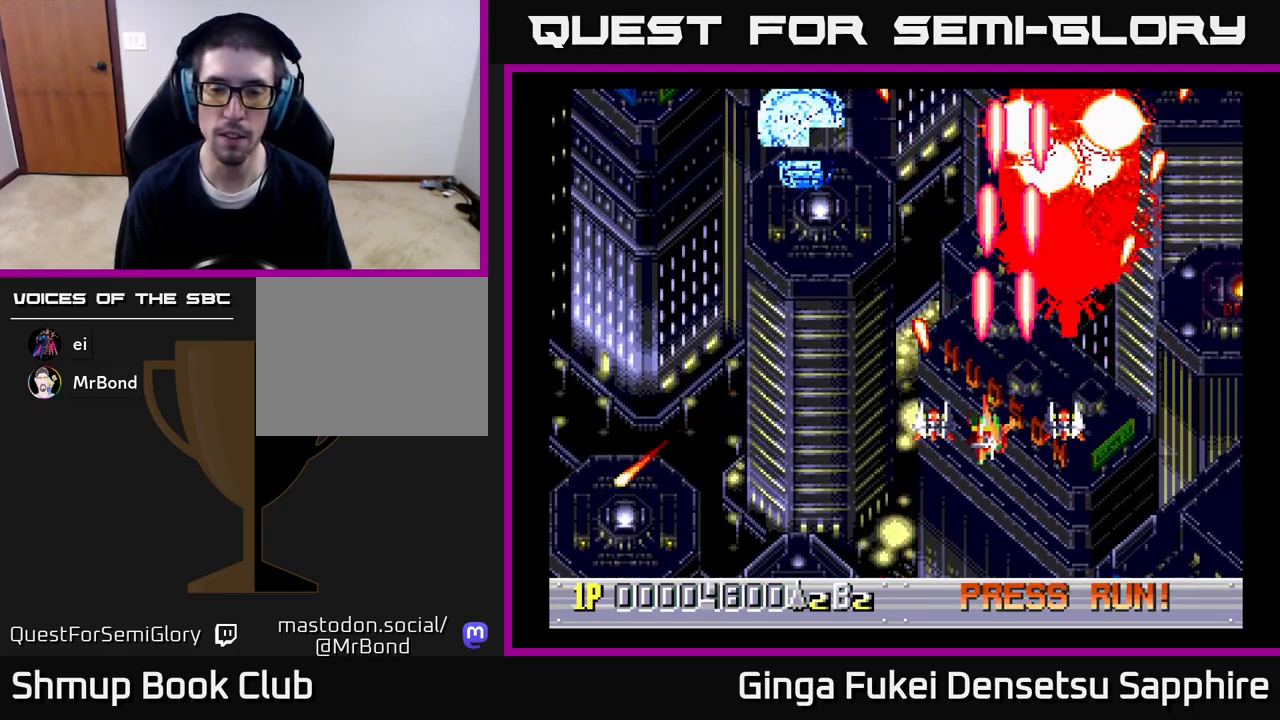
{"buttons": ["DPAD_LEFT"], "left_stick": "center", "right_stick": "center", "events": [[183, "DPAD_LEFT", "up"], [217, "DPAD_RIGHT", "down"], [267, "DPAD_RIGHT", "up"], [317, "DPAD_LEFT", "down"], [400, "A", "up"], [417, "DPAD_DOWN", "up"]]}
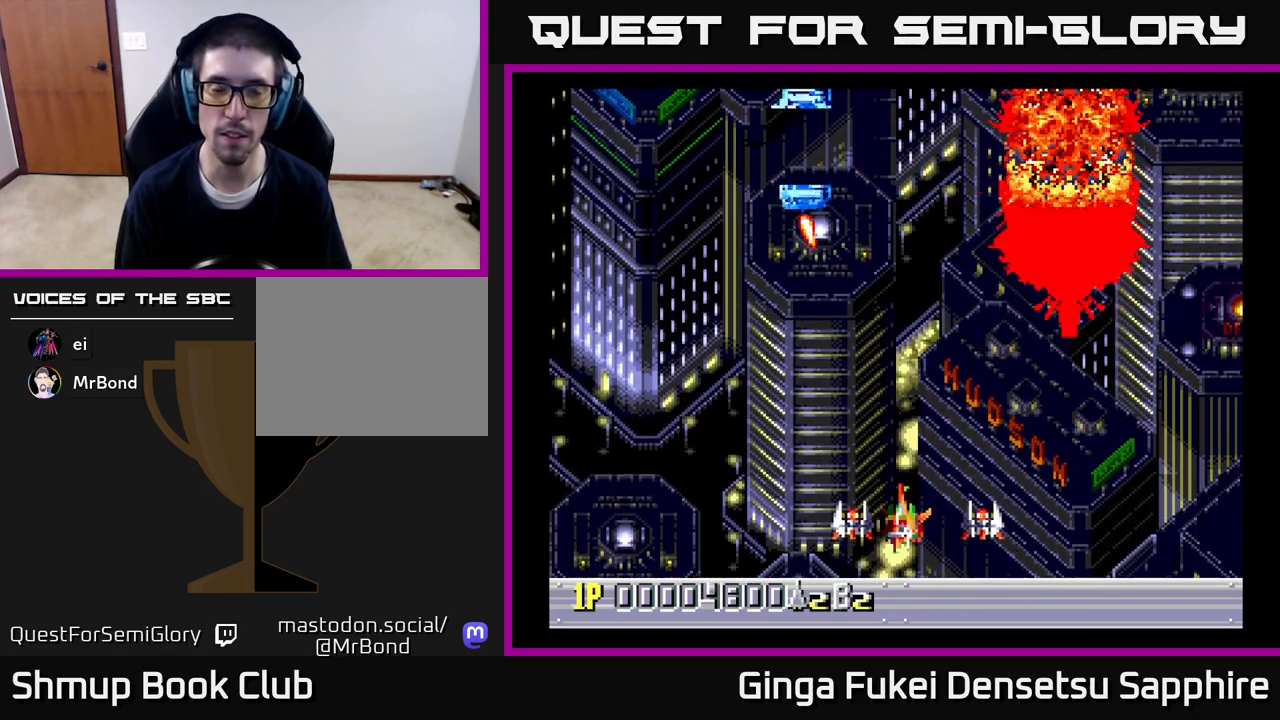
{"buttons": [], "left_stick": "center", "right_stick": "center", "events": [[233, "DPAD_LEFT", "up"]]}
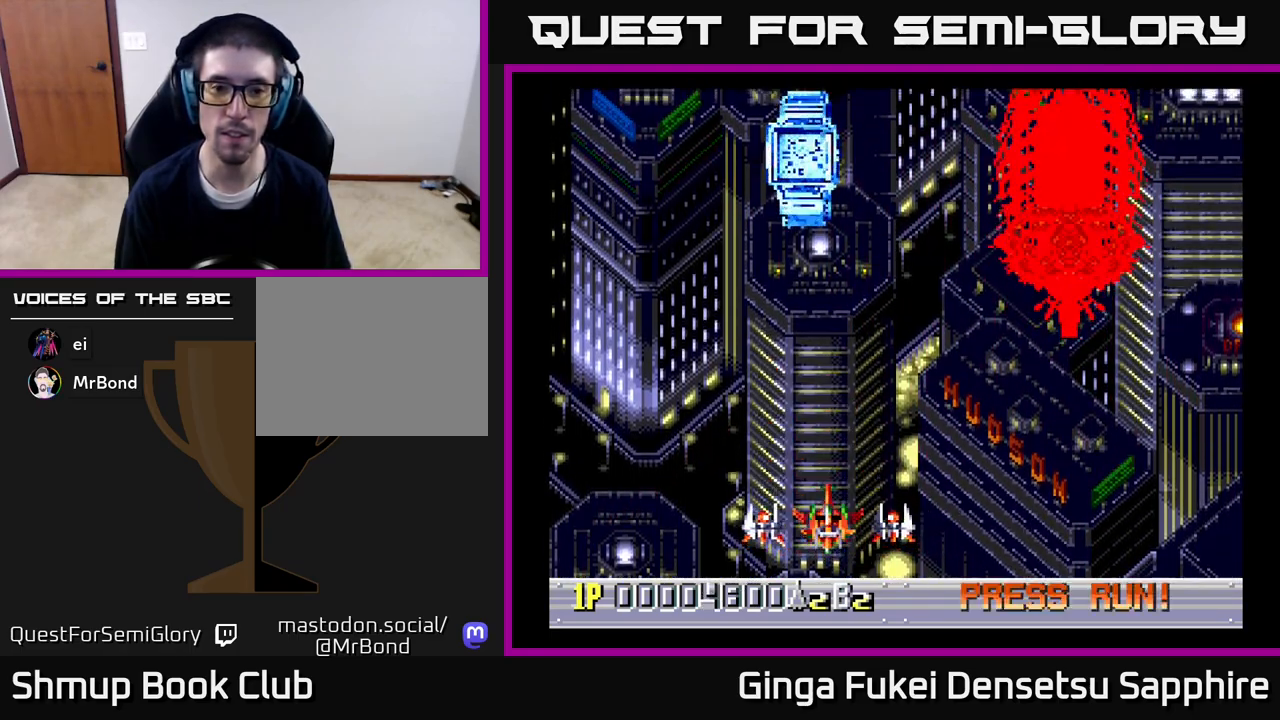
{"buttons": [], "left_stick": "center", "right_stick": "center", "events": []}
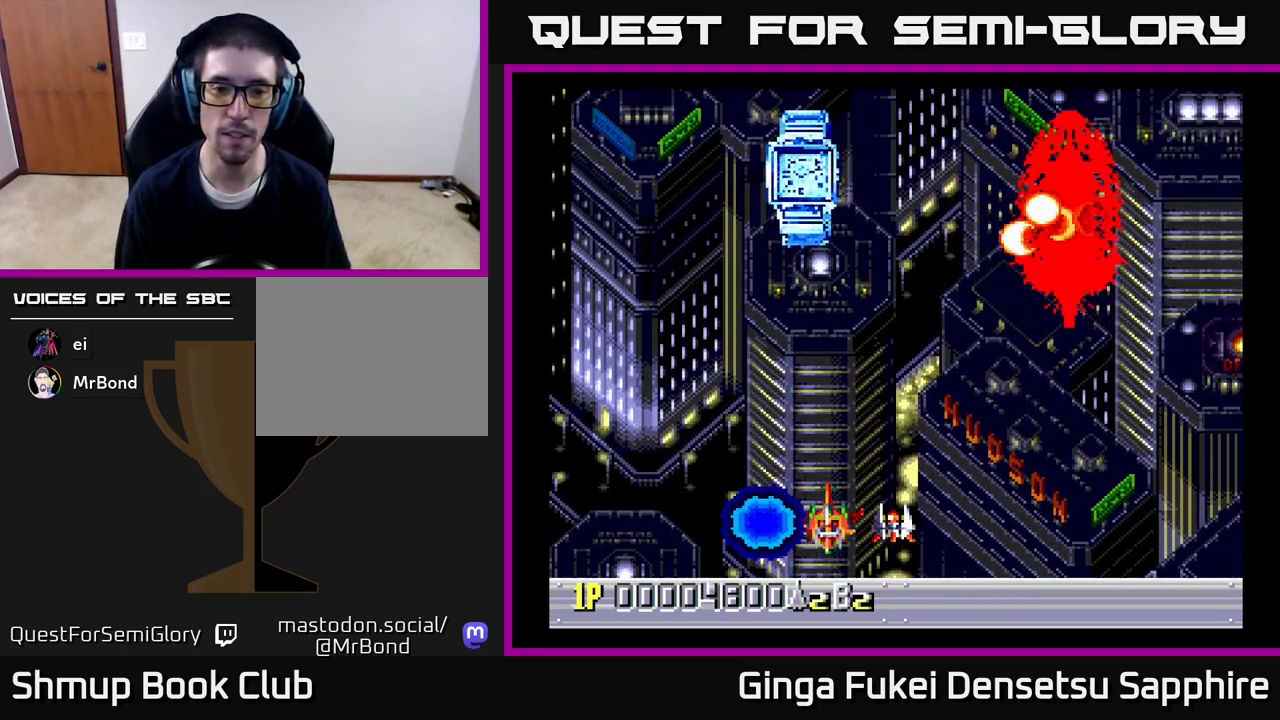
{"buttons": ["DPAD_UP", "DPAD_RIGHT"], "left_stick": "center", "right_stick": "center", "events": [[217, "DPAD_RIGHT", "down"], [250, "DPAD_UP", "down"]]}
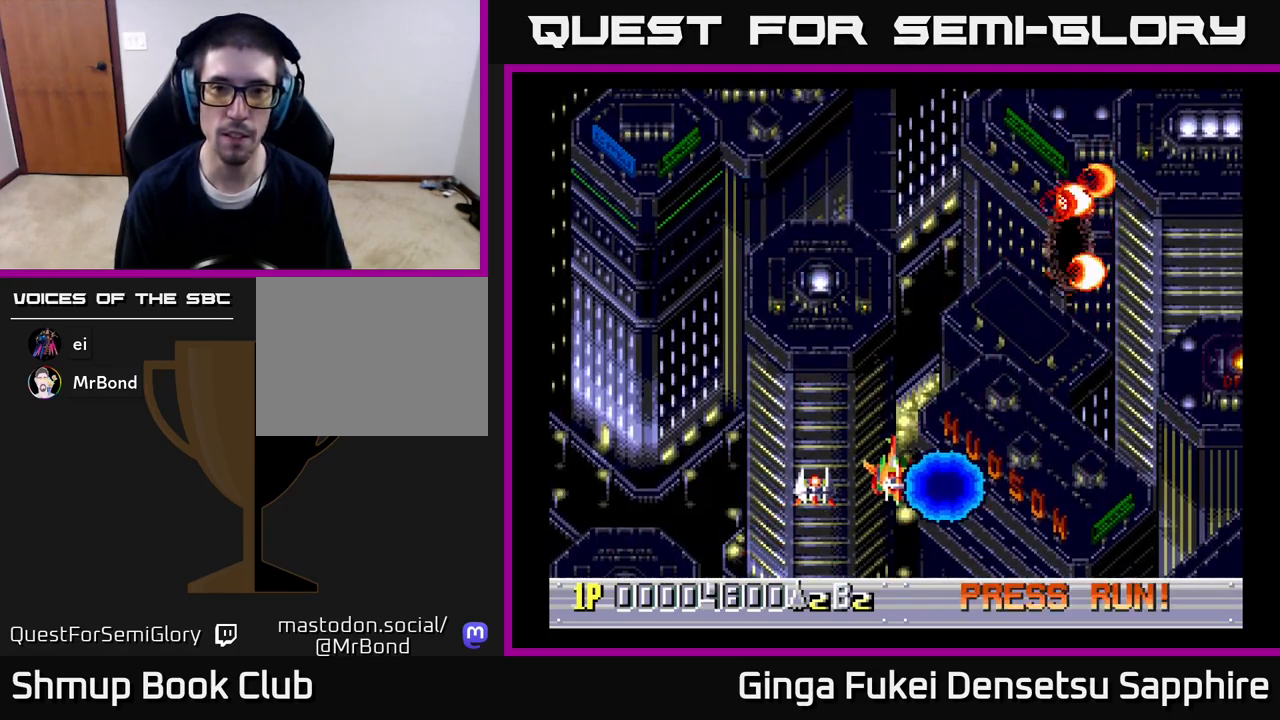
{"buttons": ["DPAD_UP", "DPAD_RIGHT"], "left_stick": "center", "right_stick": "center", "events": []}